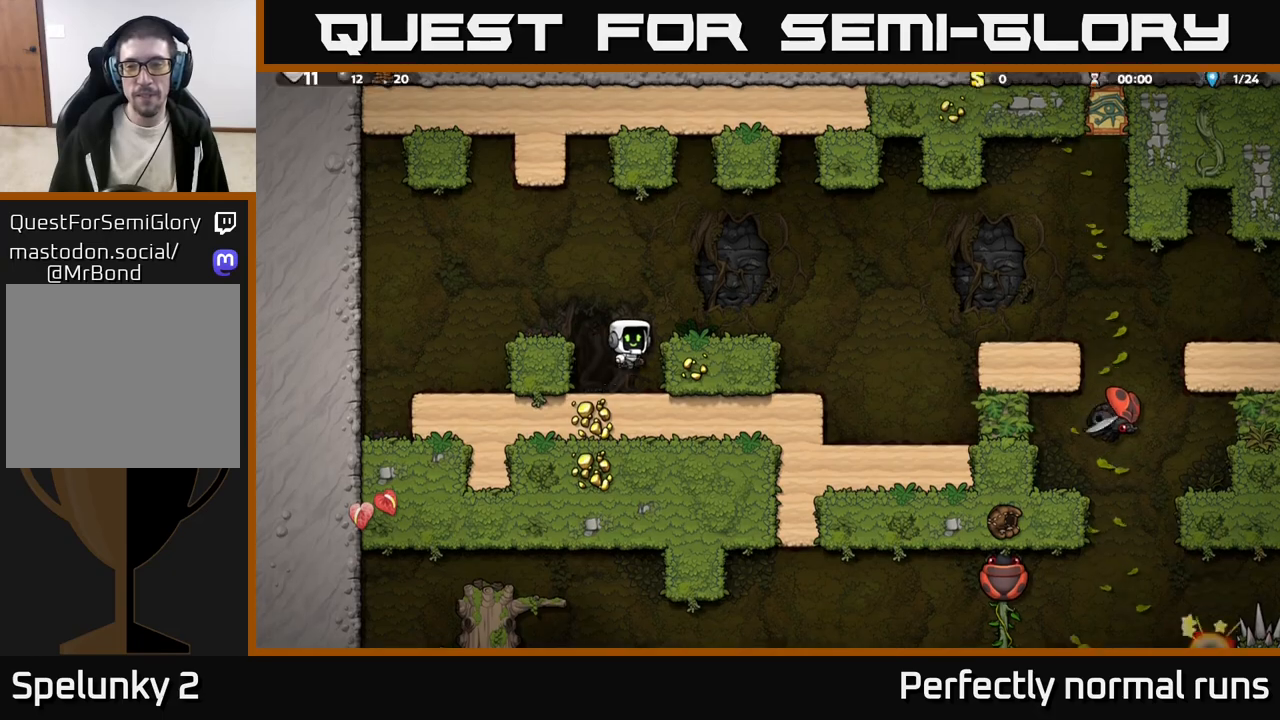
Gameplay with a controller (Xbox layout); each line is a JSON object with the inputs held at the frame after it. "events" lists button and stick changes between this image and that frame as [ms after this image, input, new state], when the widget could be followed in between.
{"buttons": ["A"], "left_stick": "right", "right_stick": "center", "events": [[100, "A", "up"], [367, "A", "down"]]}
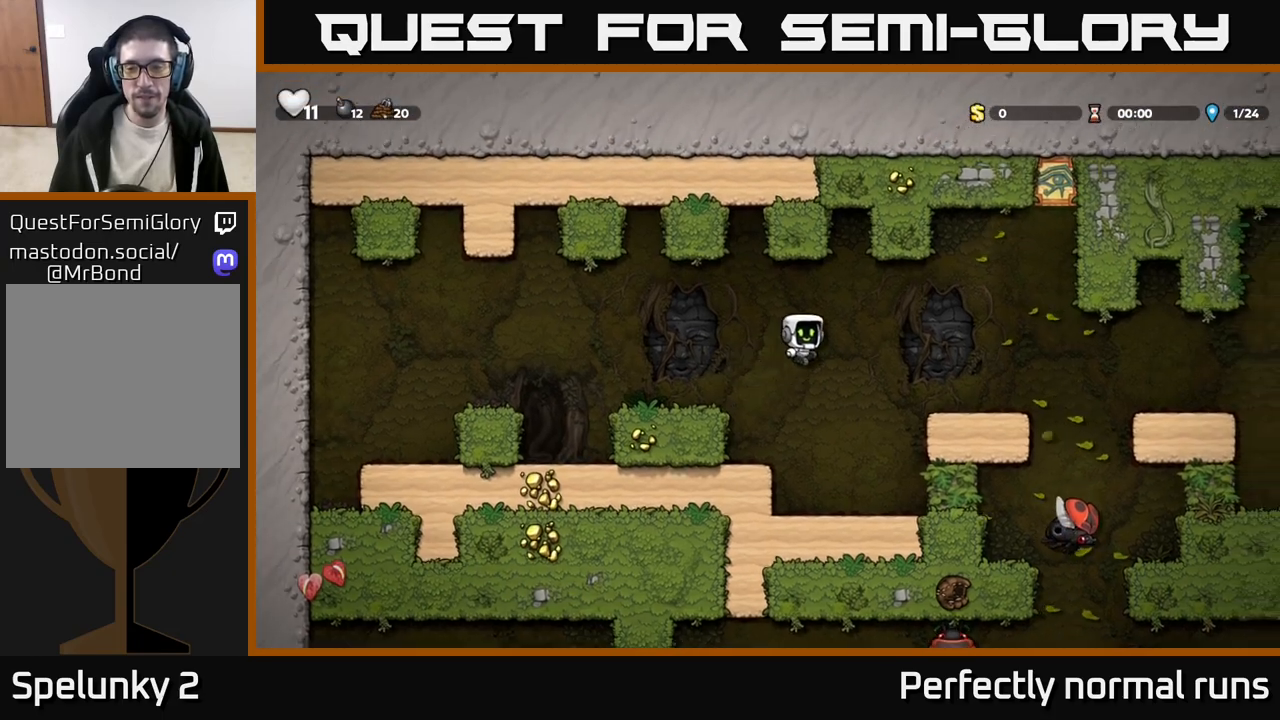
{"buttons": [], "left_stick": "center", "right_stick": "center", "events": [[167, "A", "up"], [267, "left_stick", "center"]]}
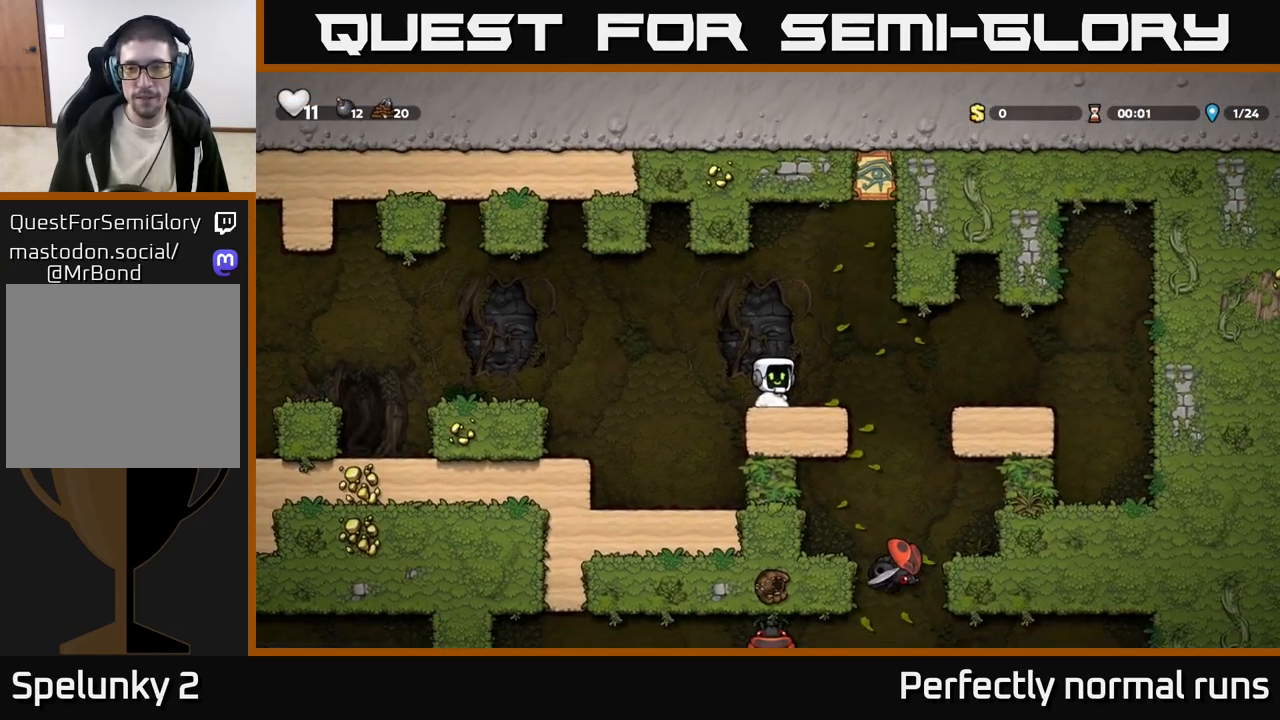
{"buttons": [], "left_stick": "right", "right_stick": "center", "events": [[167, "left_stick", "right"], [367, "A", "down"], [433, "A", "up"]]}
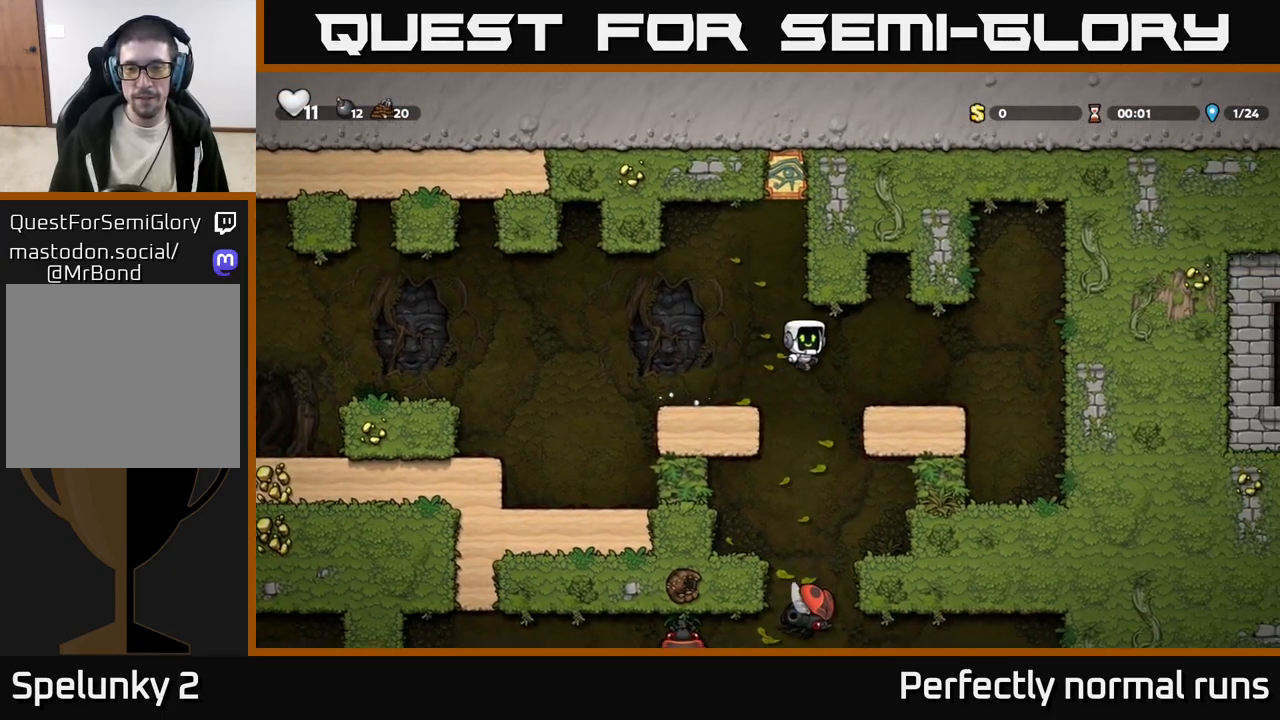
{"buttons": [], "left_stick": "center", "right_stick": "center", "events": [[267, "left_stick", "center"], [350, "left_stick", "left"], [467, "left_stick", "center"]]}
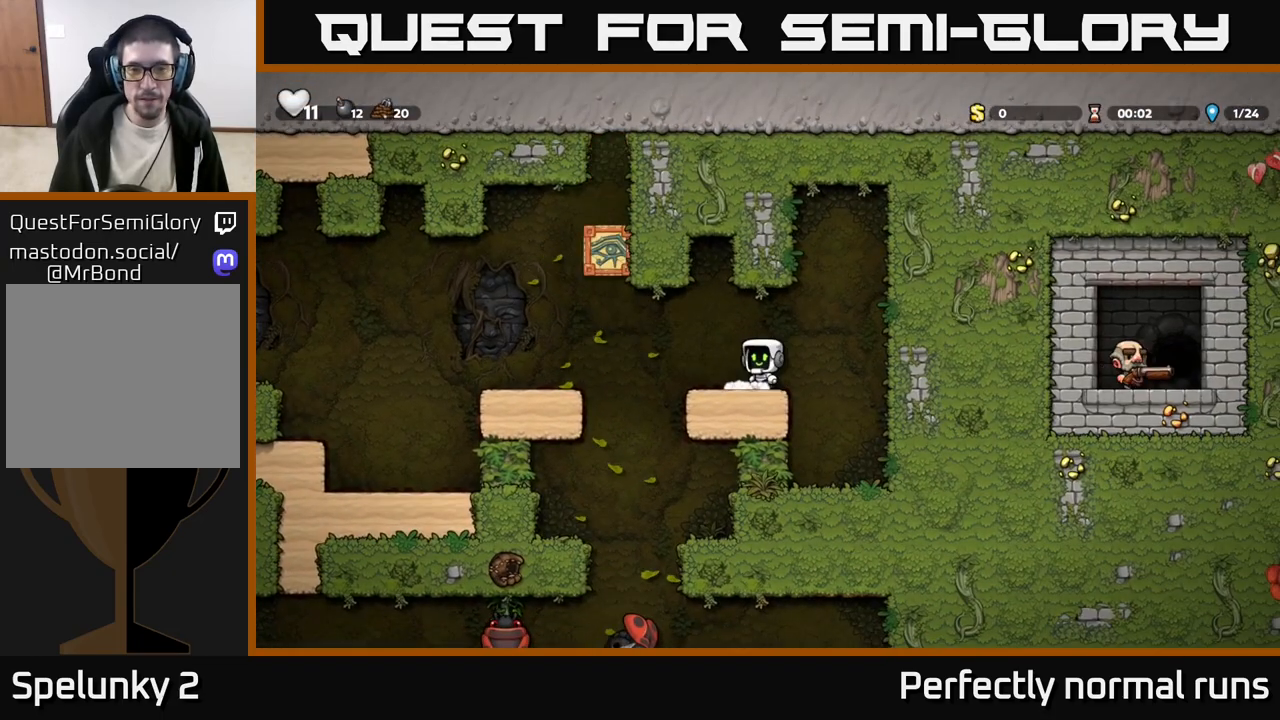
{"buttons": [], "left_stick": "left", "right_stick": "center", "events": [[250, "left_stick", "left"]]}
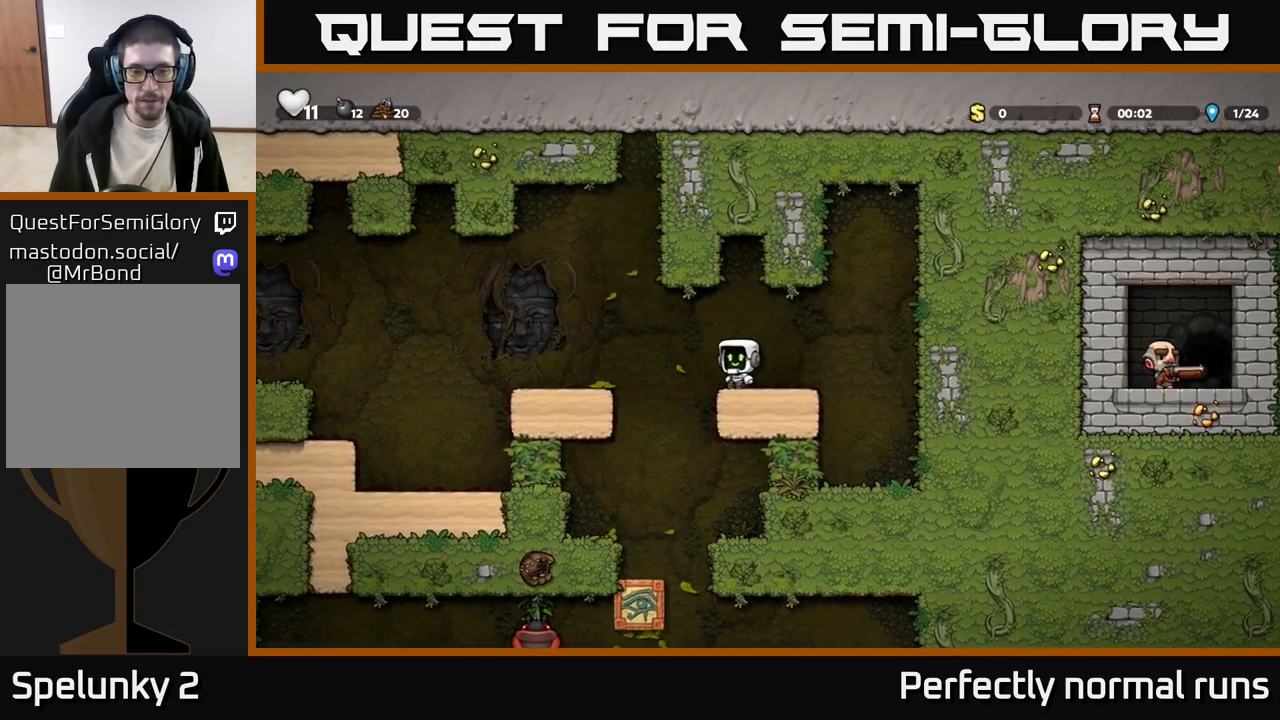
{"buttons": [], "left_stick": "center", "right_stick": "center", "events": [[150, "left_stick", "center"], [200, "left_stick", "left"], [467, "left_stick", "center"]]}
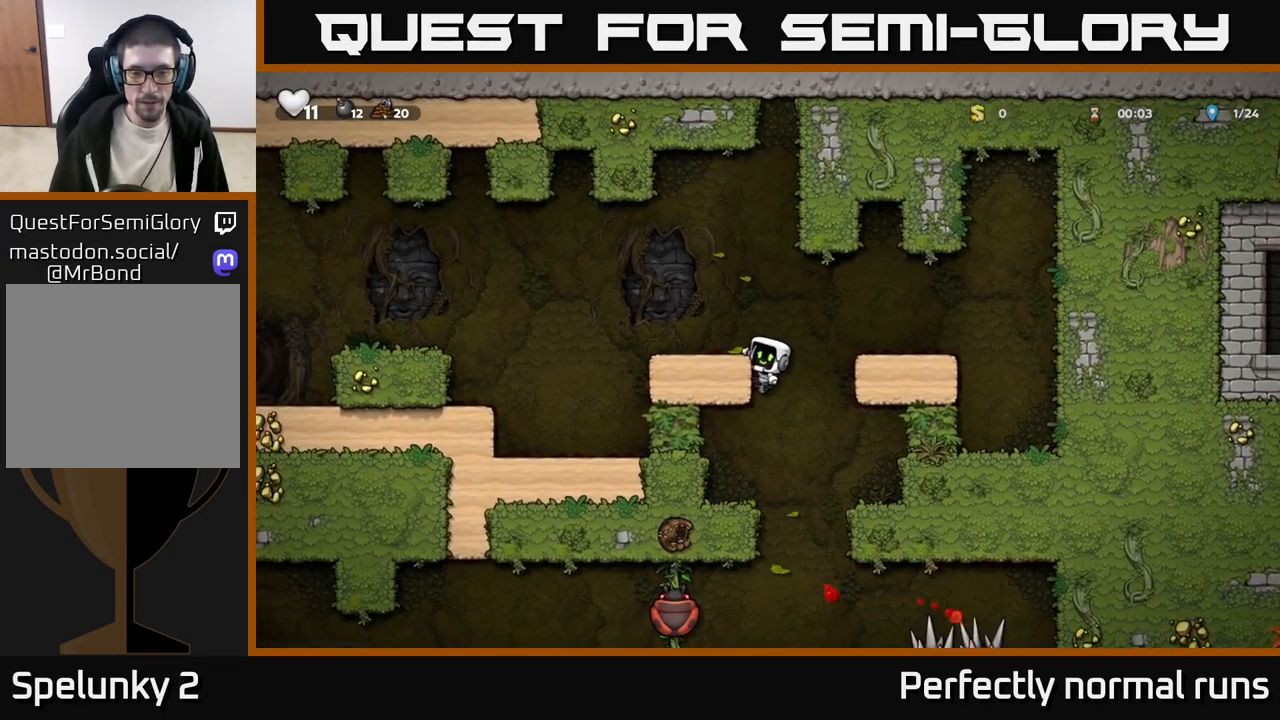
{"buttons": [], "left_stick": "center", "right_stick": "center", "events": [[67, "left_stick", "down"], [100, "A", "down"], [167, "A", "up"], [217, "left_stick", "center"]]}
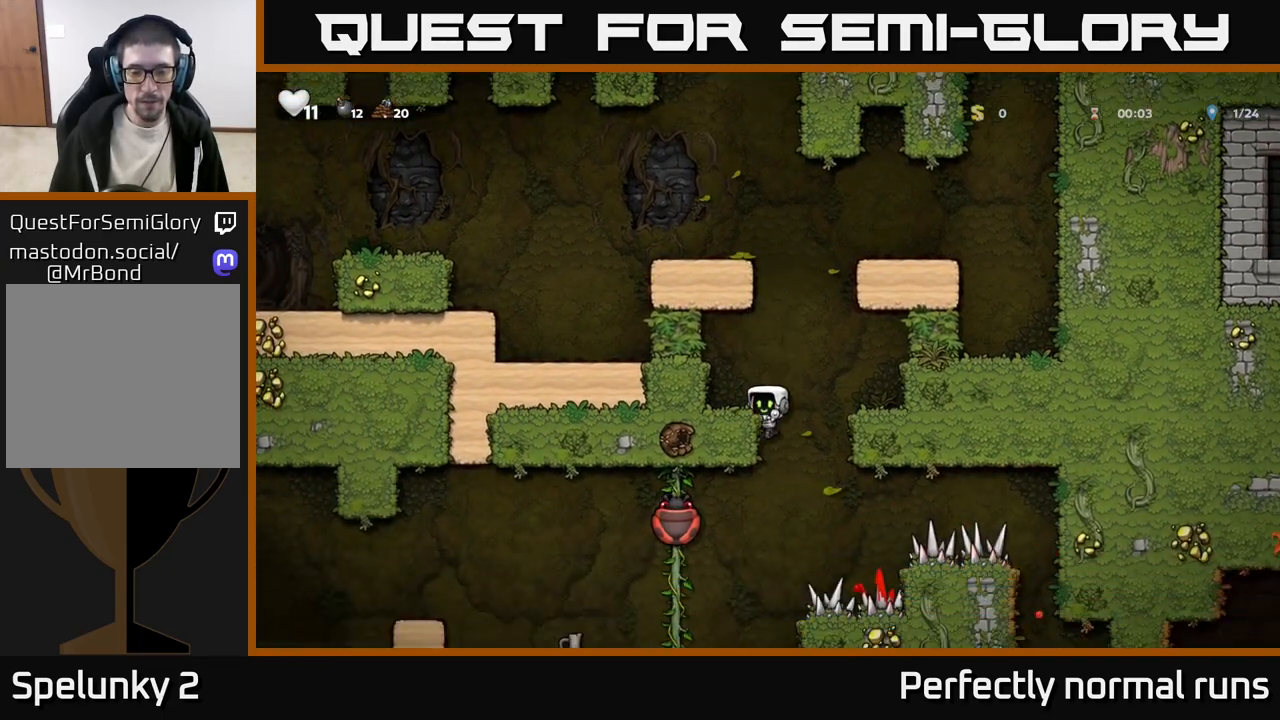
{"buttons": [], "left_stick": "center", "right_stick": "center", "events": []}
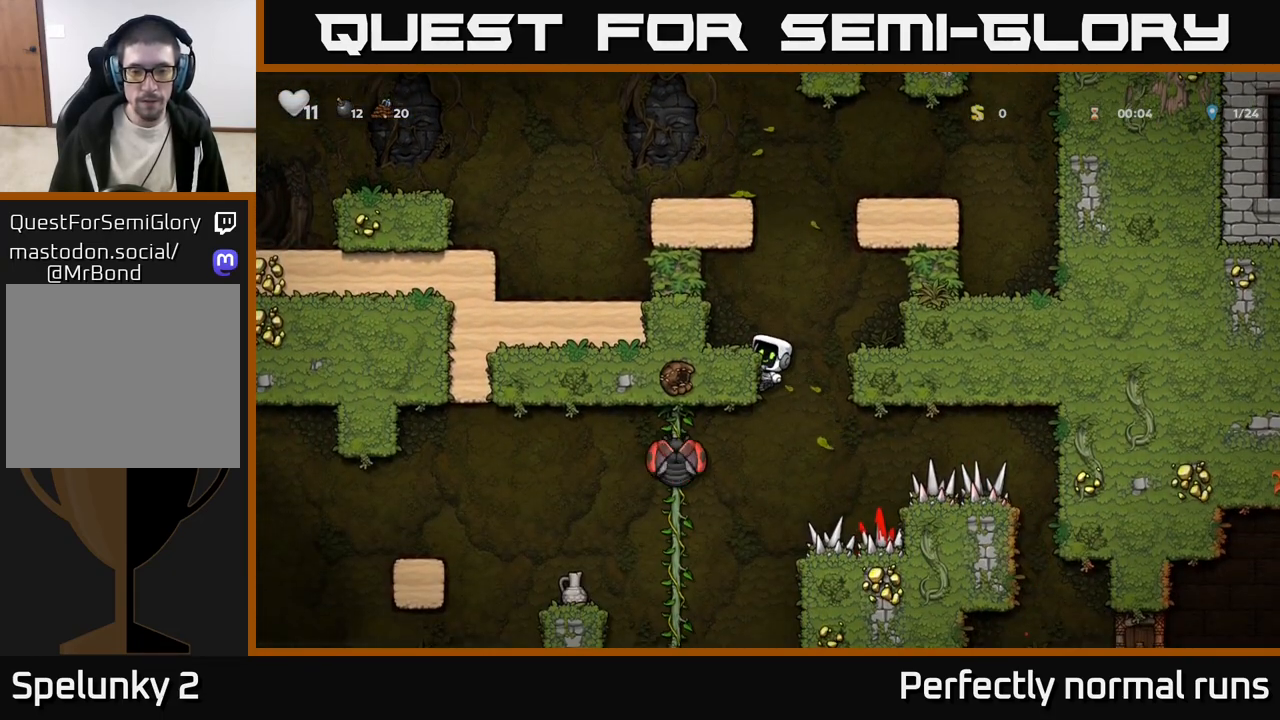
{"buttons": [], "left_stick": "left", "right_stick": "center", "events": [[167, "left_stick", "down"], [217, "A", "down"], [283, "X", "down"], [300, "A", "up"], [317, "left_stick", "left"], [383, "X", "up"]]}
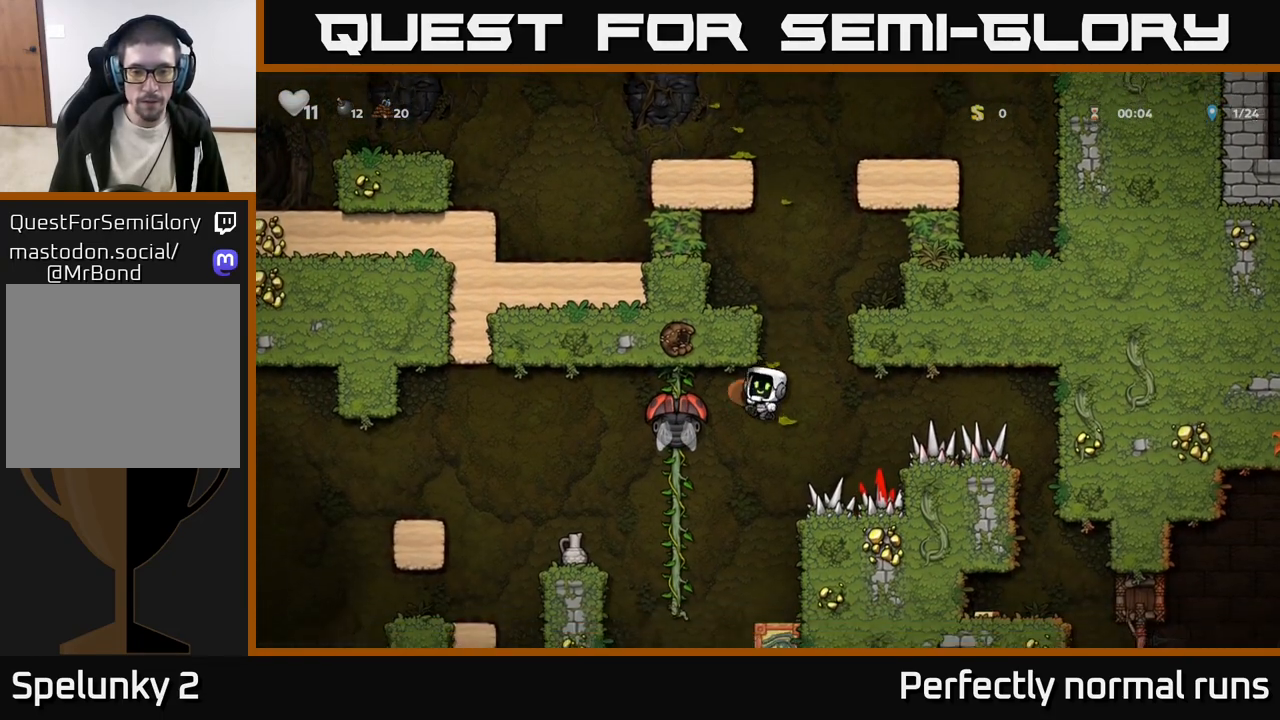
{"buttons": [], "left_stick": "up", "right_stick": "center", "events": [[200, "left_stick", "up"]]}
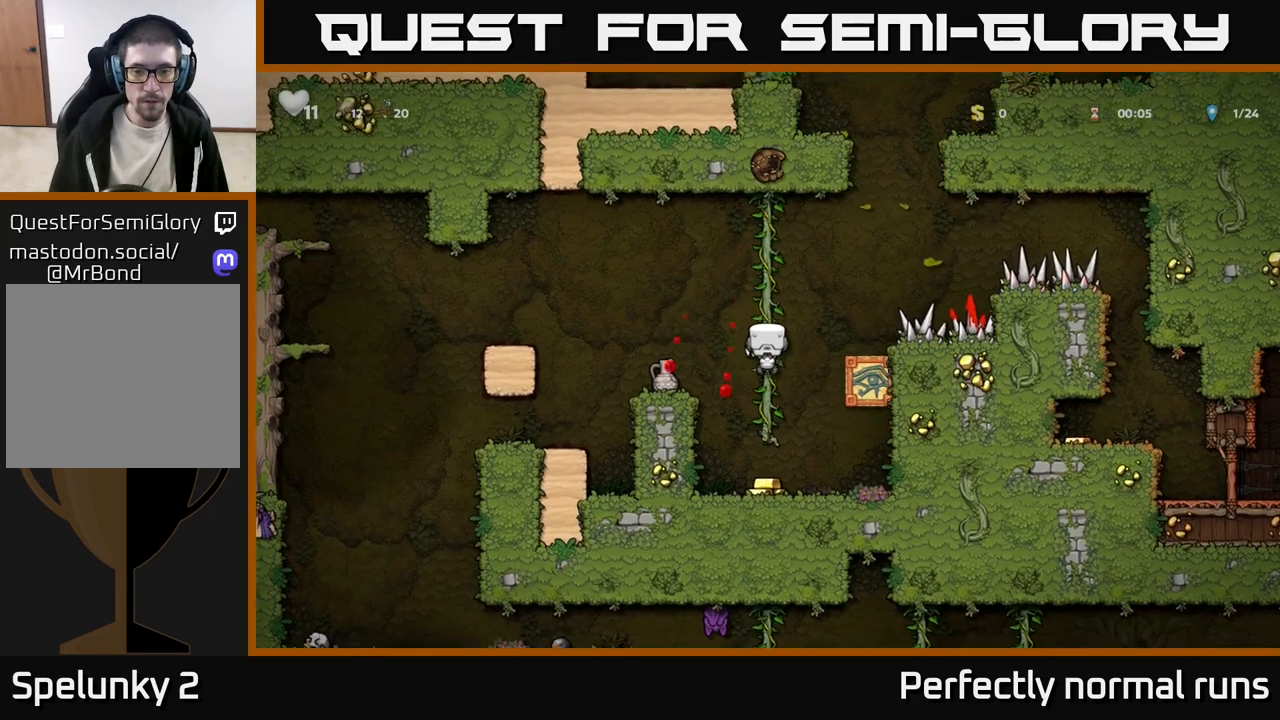
{"buttons": [], "left_stick": "down", "right_stick": "center", "events": [[133, "left_stick", "center"], [300, "left_stick", "down"], [400, "A", "down"], [500, "A", "up"]]}
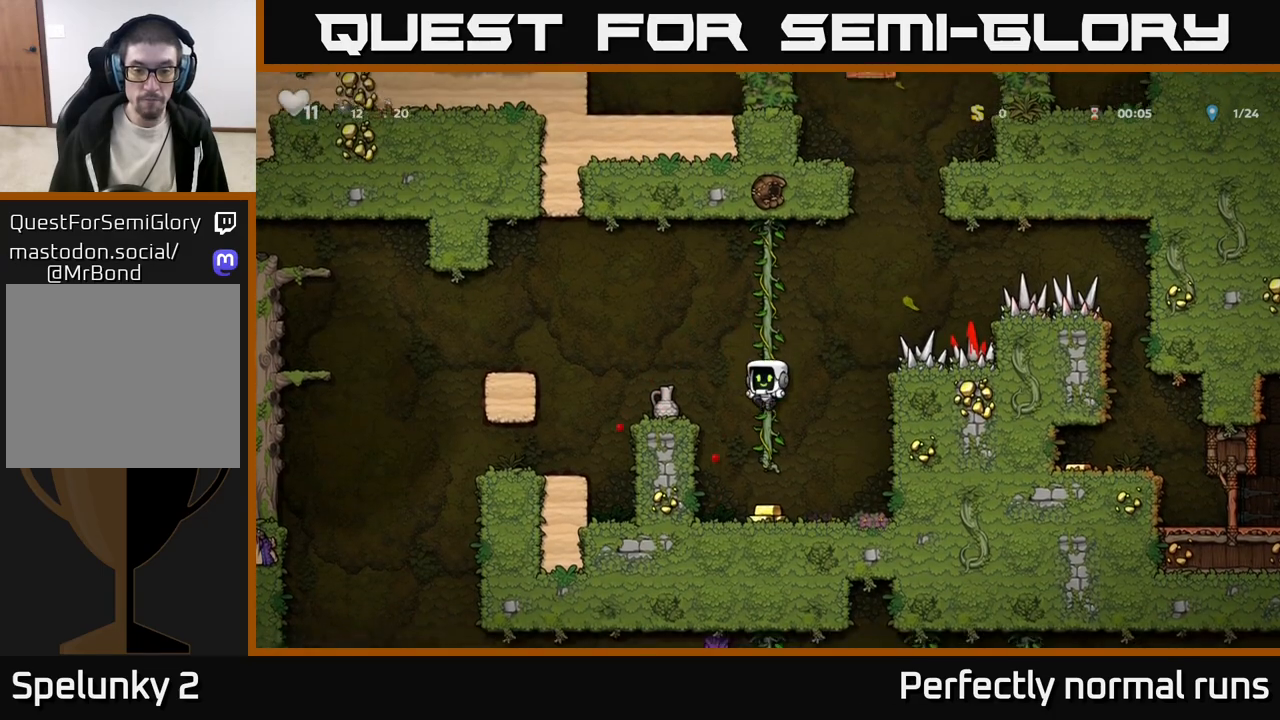
{"buttons": [], "left_stick": "up", "right_stick": "center", "events": [[83, "left_stick", "center"], [267, "left_stick", "up"], [283, "A", "down"], [417, "A", "up"]]}
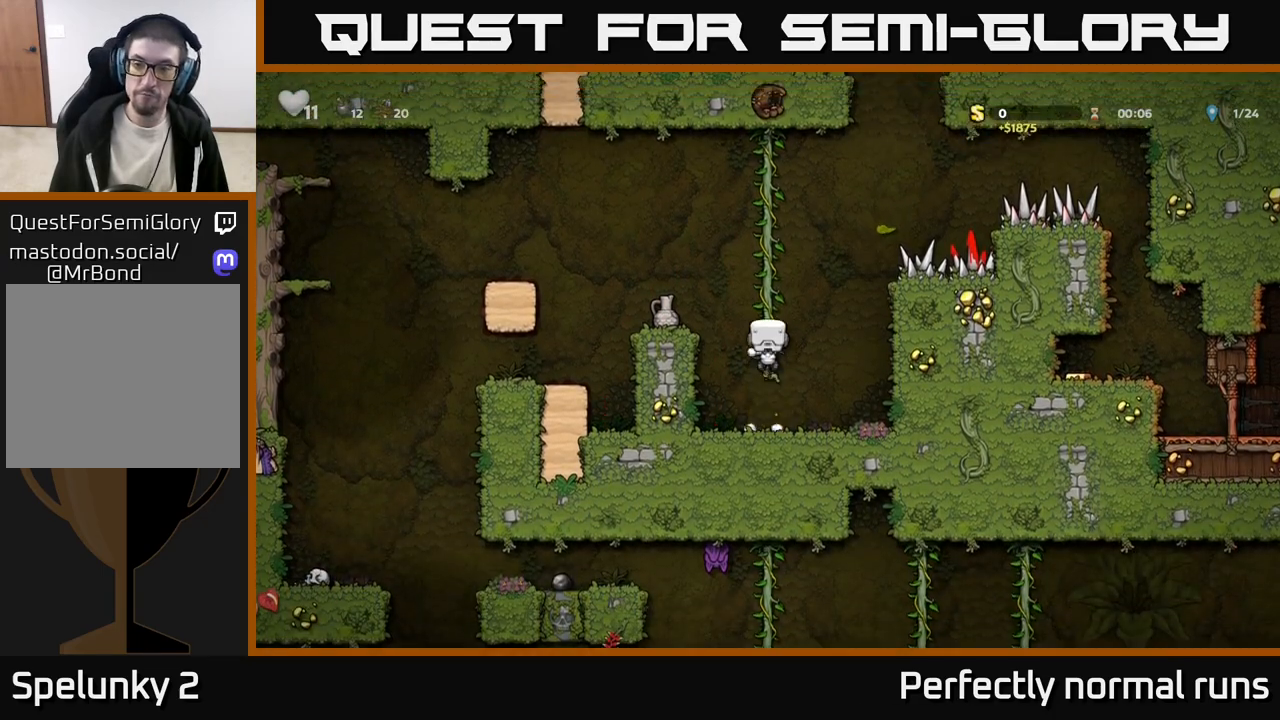
{"buttons": [], "left_stick": "center", "right_stick": "center", "events": [[167, "A", "down"], [250, "left_stick", "left"], [283, "A", "up"], [367, "left_stick", "center"]]}
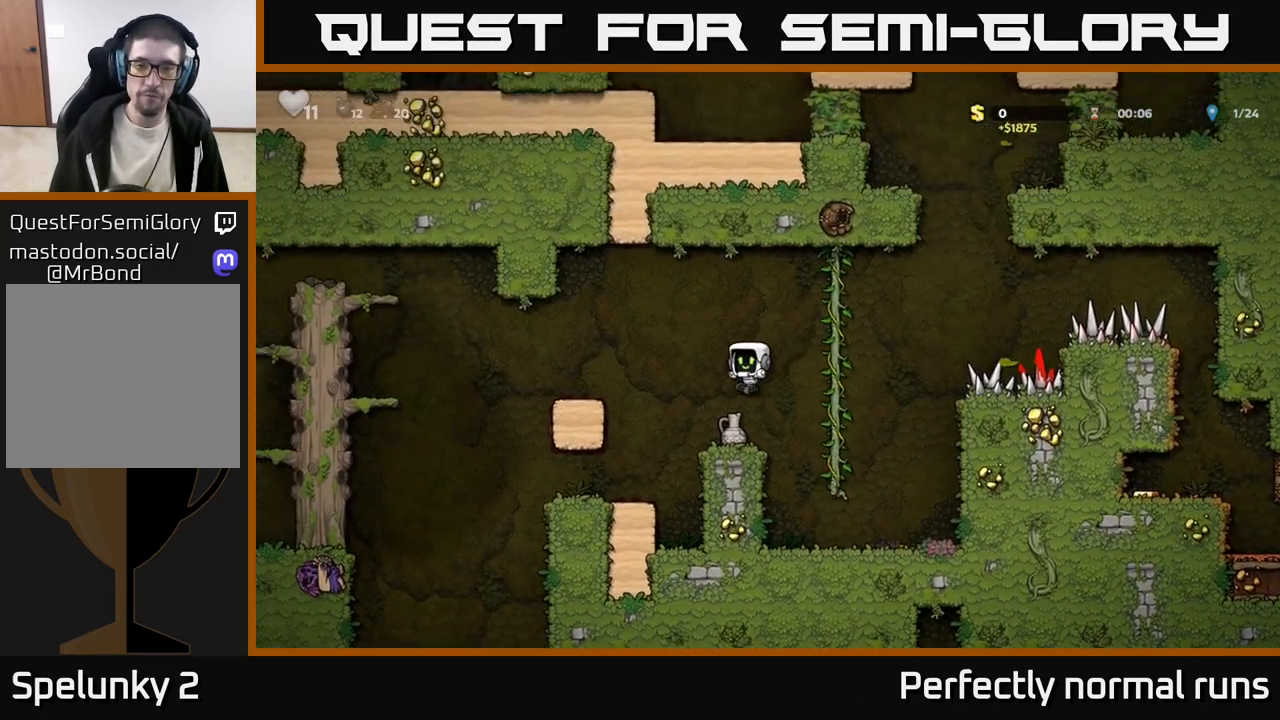
{"buttons": [], "left_stick": "up", "right_stick": "center", "events": [[233, "left_stick", "right"], [267, "A", "down"], [367, "A", "up"], [433, "left_stick", "up"]]}
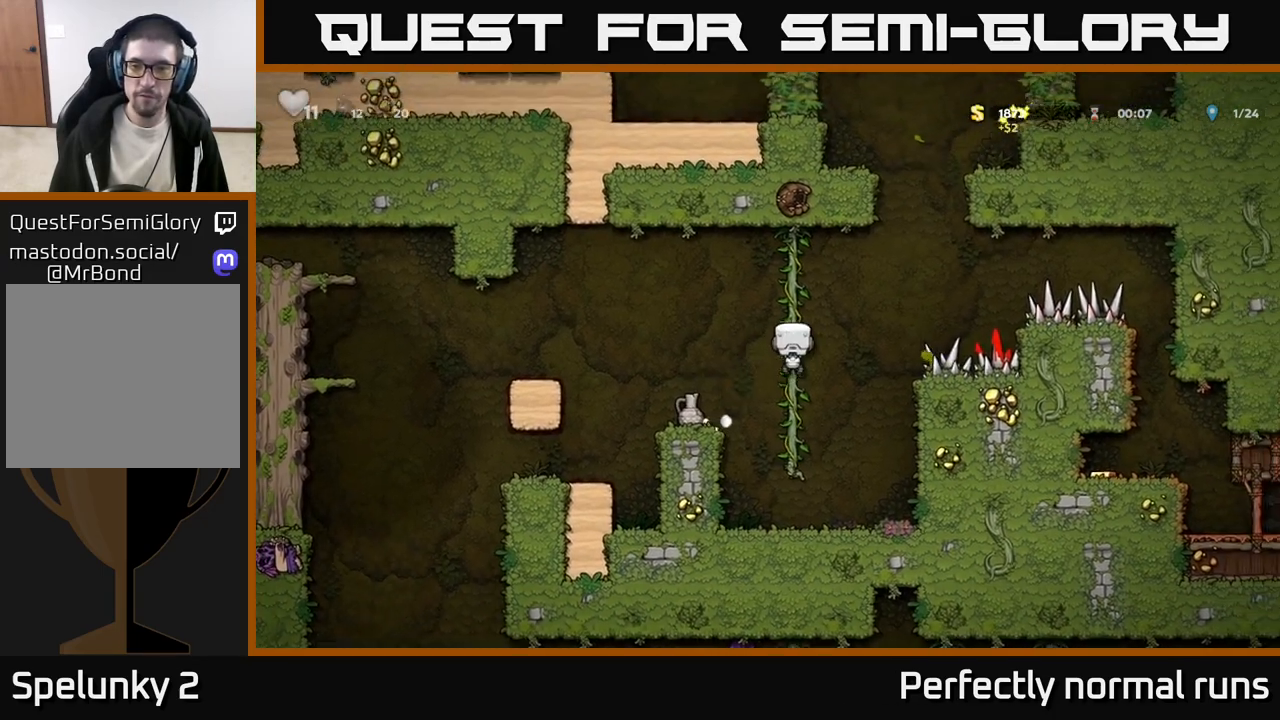
{"buttons": [], "left_stick": "center", "right_stick": "center", "events": [[100, "left_stick", "right"], [183, "left_stick", "center"], [417, "A", "down"], [467, "A", "up"]]}
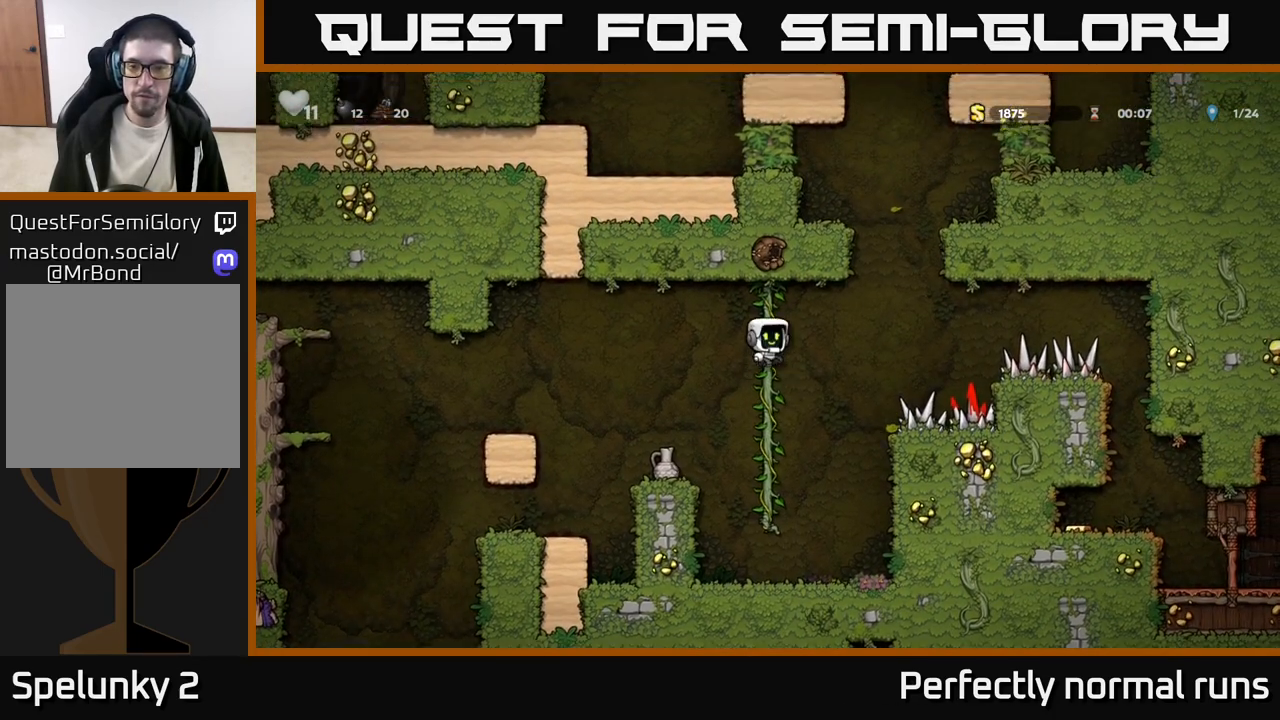
{"buttons": [], "left_stick": "center", "right_stick": "center", "events": [[83, "left_stick", "right"], [483, "left_stick", "center"]]}
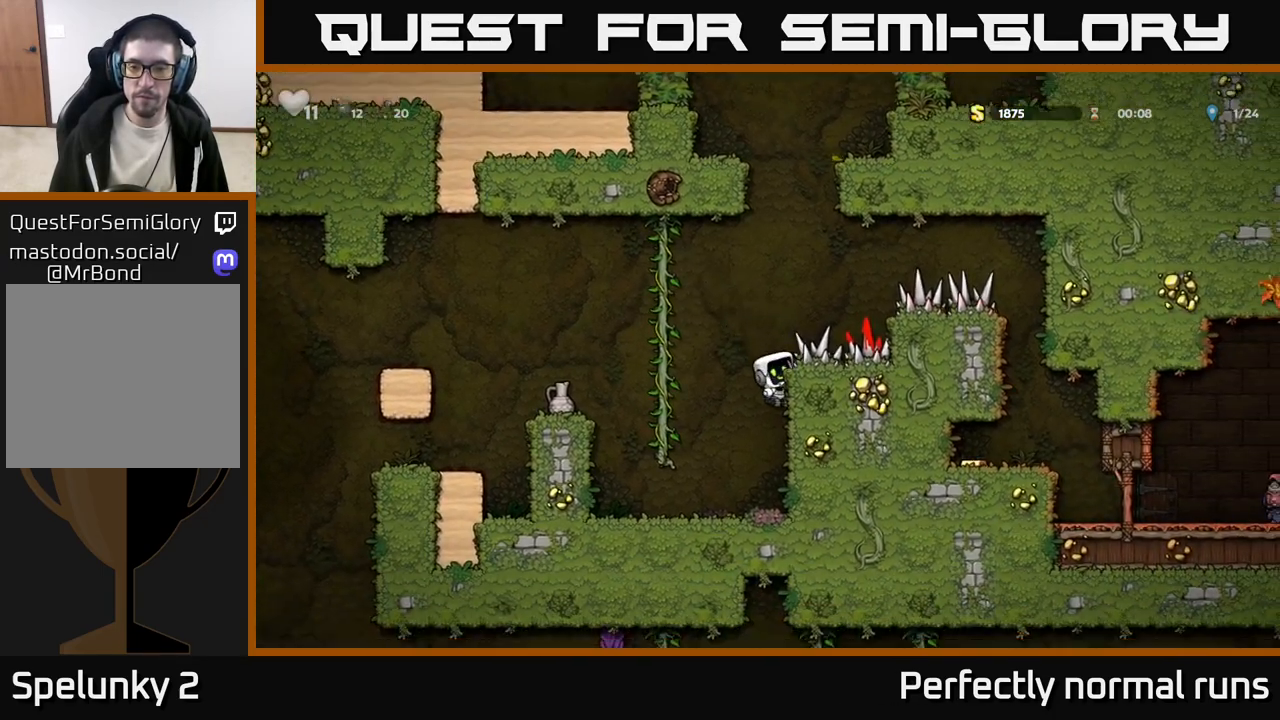
{"buttons": [], "left_stick": "center", "right_stick": "center", "events": []}
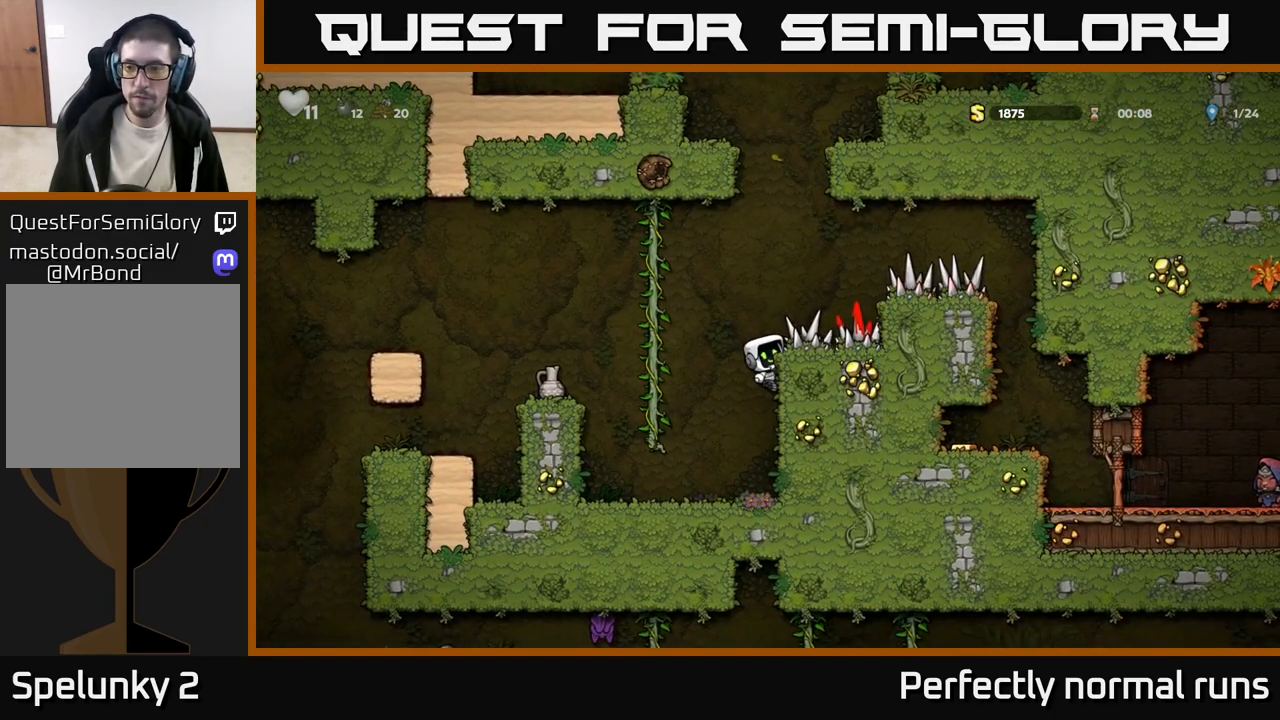
{"buttons": [], "left_stick": "left", "right_stick": "center", "events": [[283, "left_stick", "left"]]}
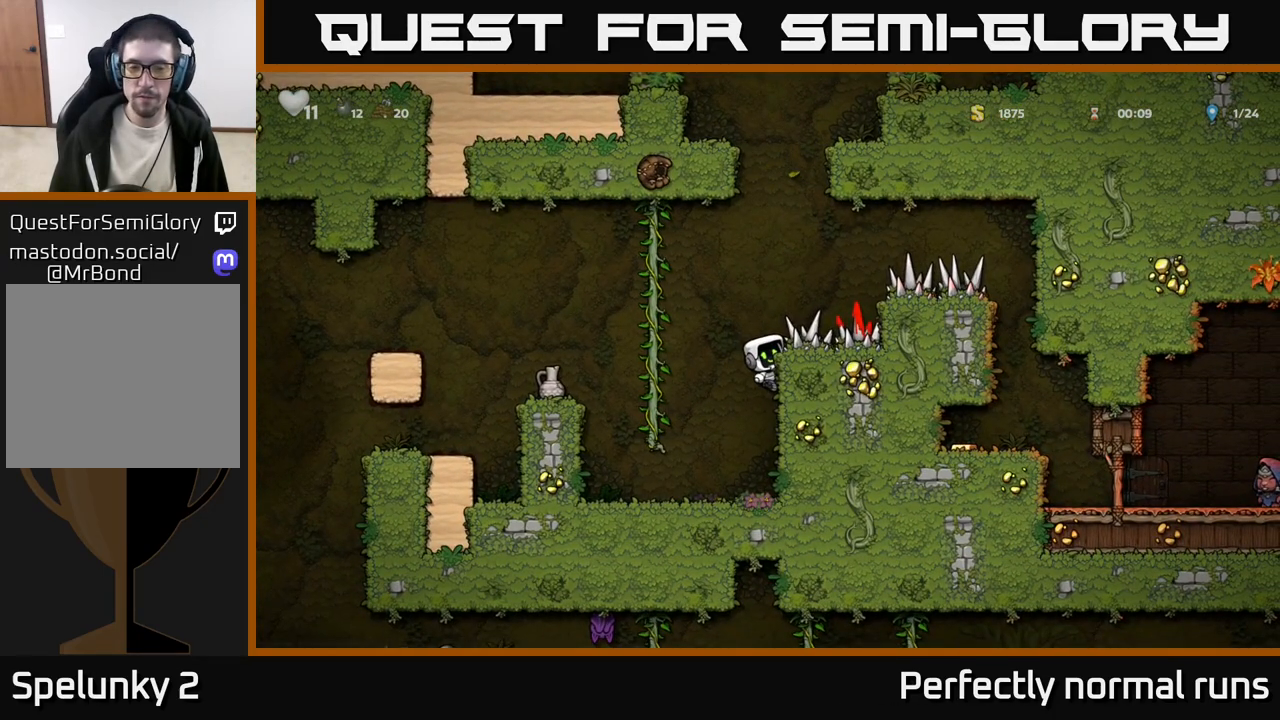
{"buttons": [], "left_stick": "left", "right_stick": "center", "events": [[217, "A", "down"], [333, "A", "up"]]}
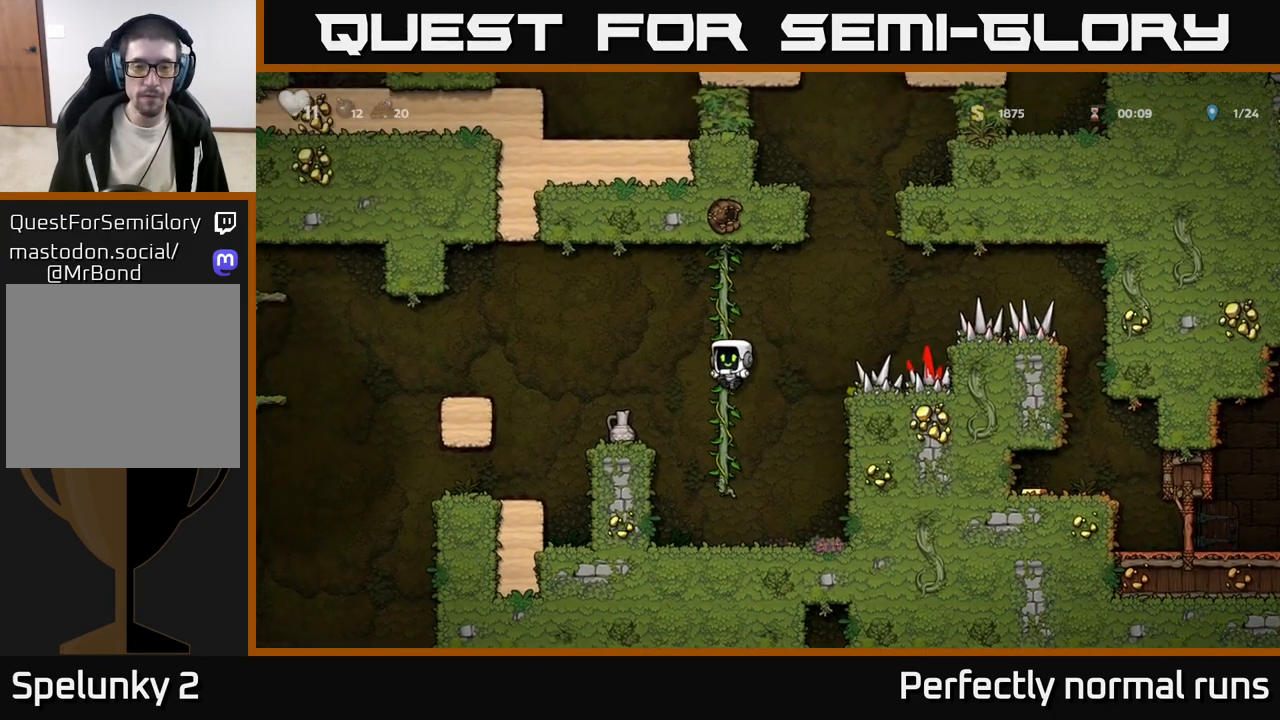
{"buttons": ["A"], "left_stick": "center", "right_stick": "center", "events": [[183, "left_stick", "center"], [233, "left_stick", "down"], [300, "X", "down"], [400, "X", "up"], [417, "left_stick", "center"], [467, "A", "down"]]}
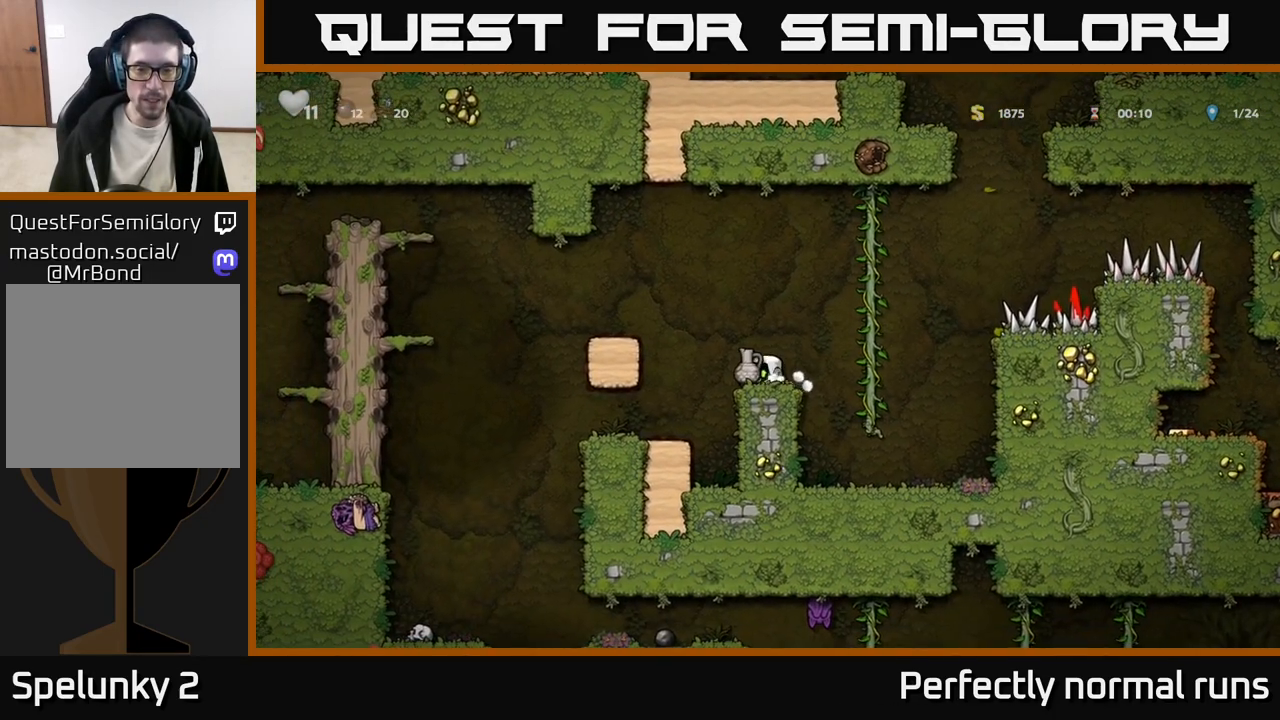
{"buttons": ["A"], "left_stick": "left", "right_stick": "center", "events": [[33, "A", "up"], [117, "X", "down"], [150, "X", "up"], [433, "left_stick", "left"], [483, "A", "down"]]}
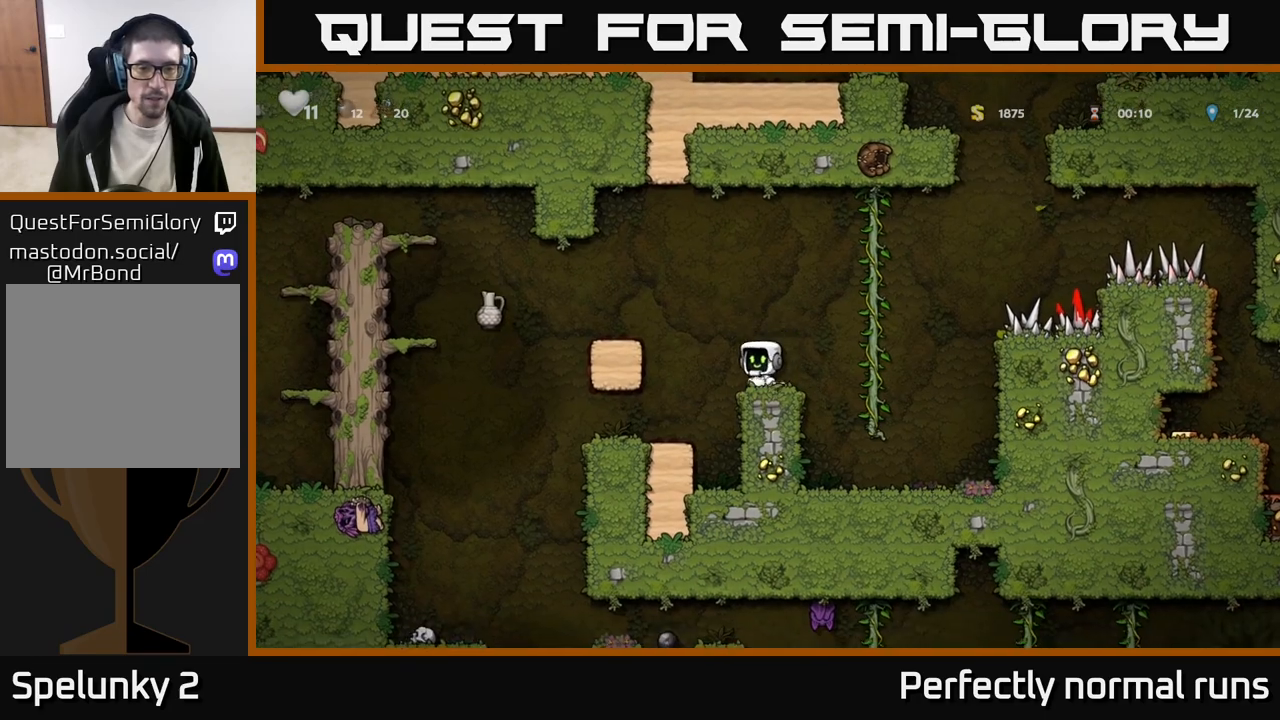
{"buttons": [], "left_stick": "left", "right_stick": "center", "events": [[150, "A", "up"], [233, "left_stick", "center"], [350, "left_stick", "left"]]}
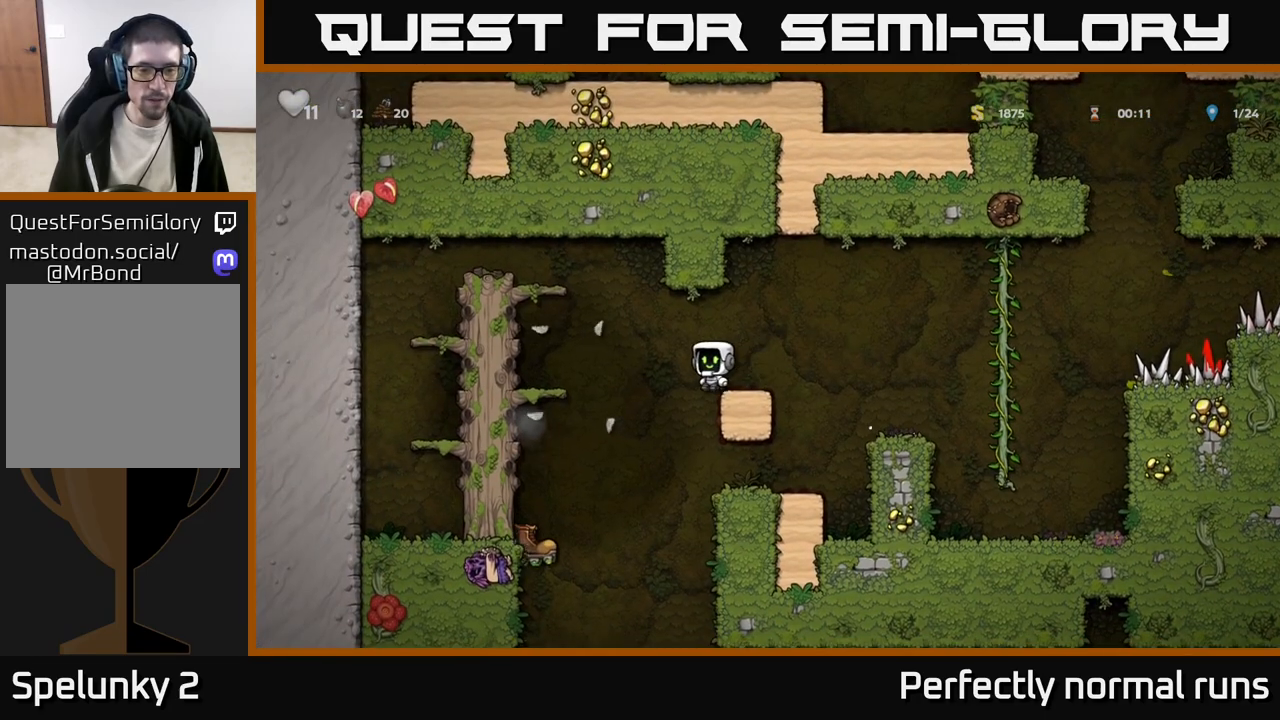
{"buttons": [], "left_stick": "up-left", "right_stick": "center", "events": [[317, "left_stick", "up-left"]]}
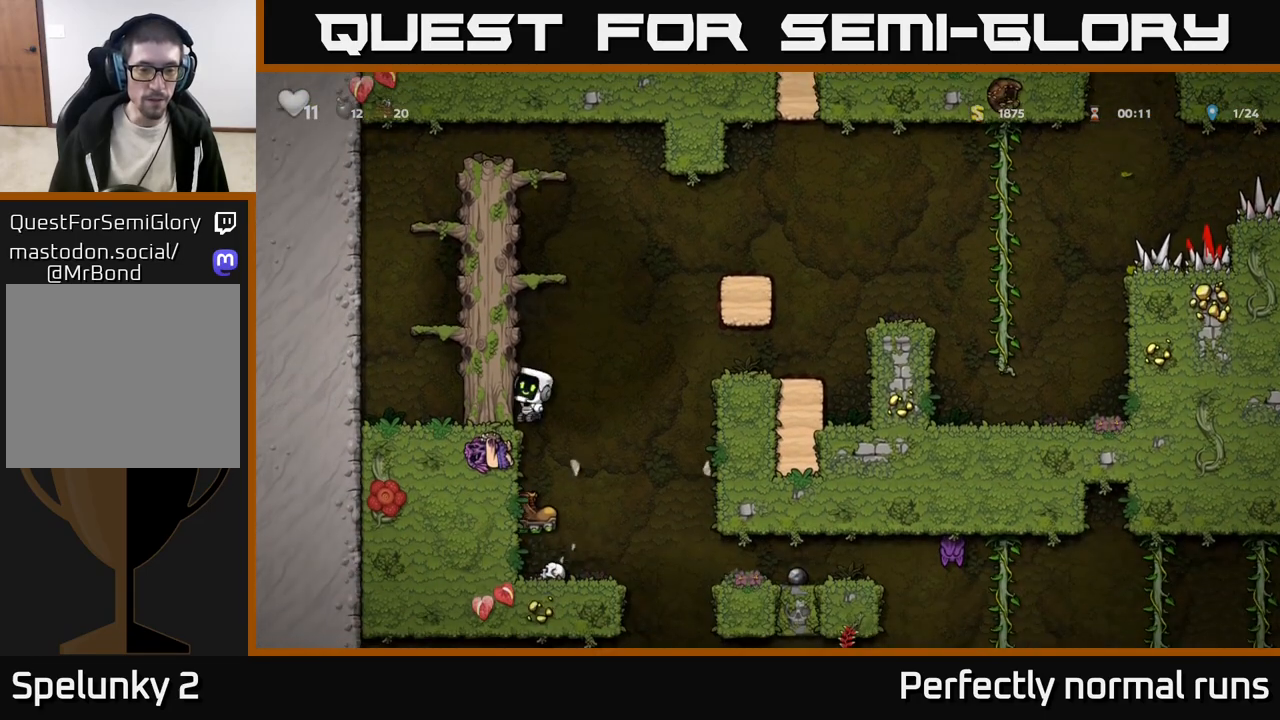
{"buttons": ["A"], "left_stick": "down", "right_stick": "center", "events": [[133, "left_stick", "center"], [400, "left_stick", "down"], [483, "A", "down"]]}
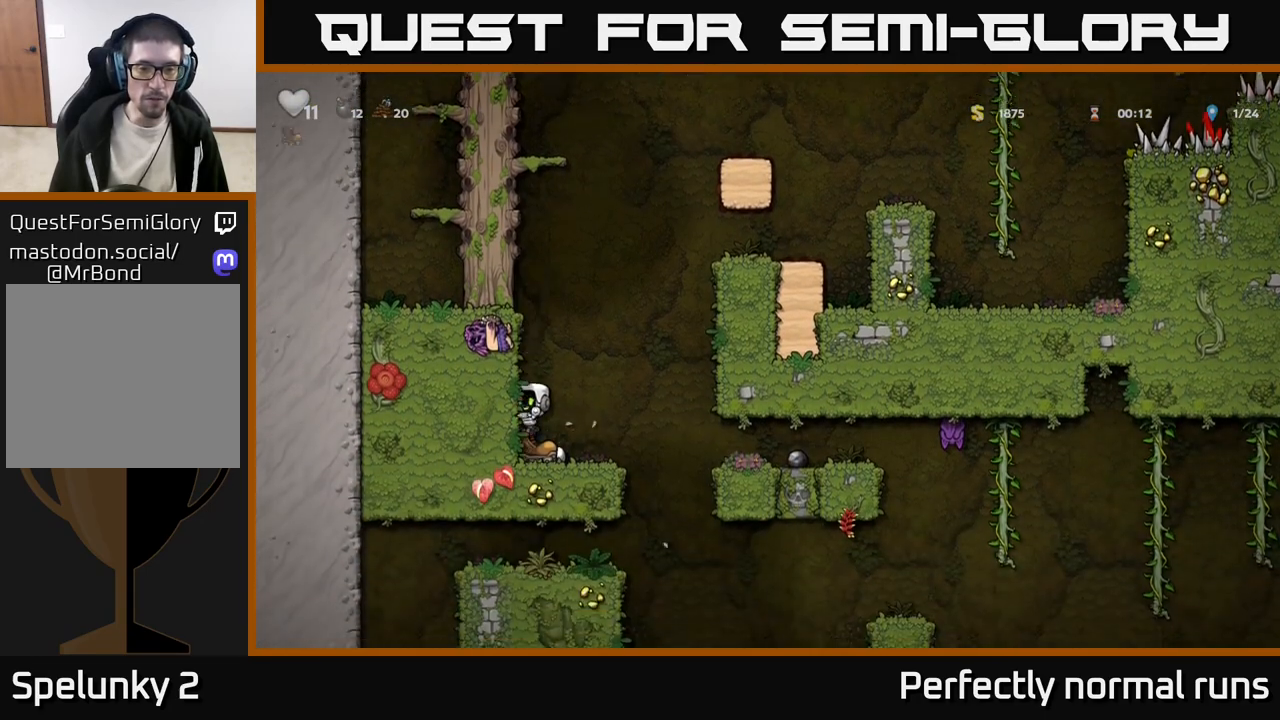
{"buttons": [], "left_stick": "right", "right_stick": "center", "events": [[17, "A", "up"], [83, "left_stick", "center"], [483, "left_stick", "right"]]}
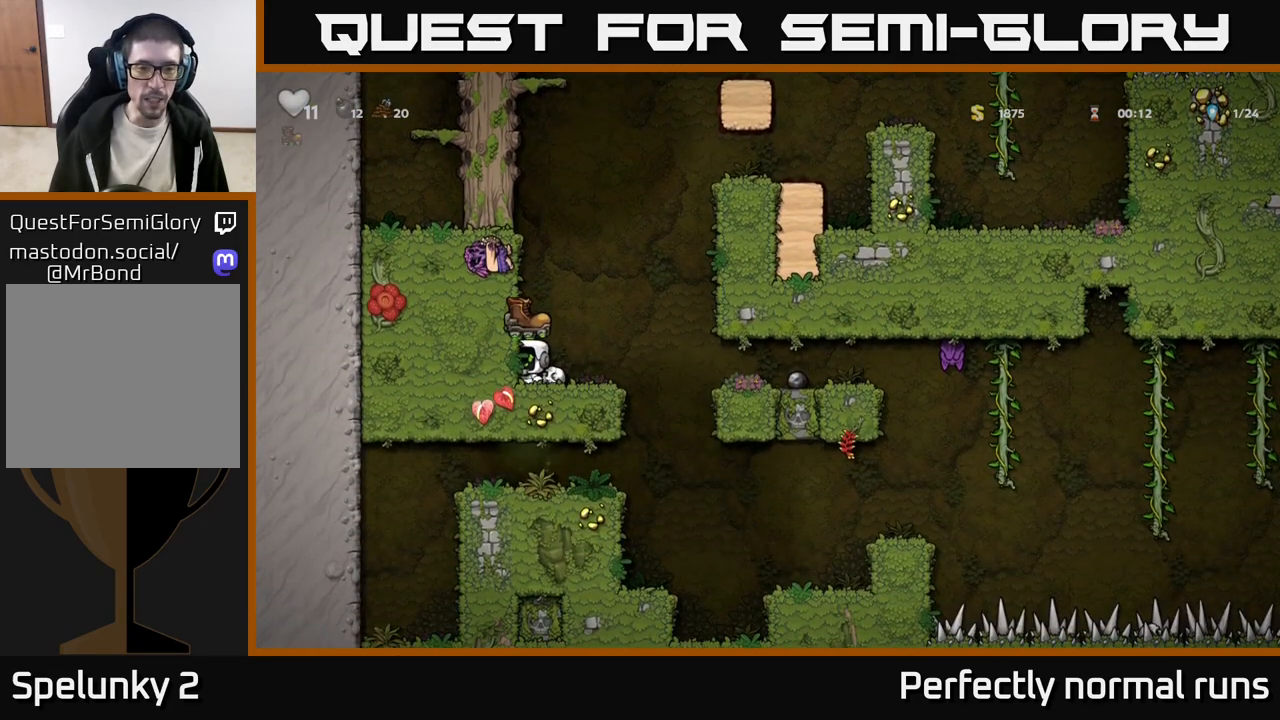
{"buttons": [], "left_stick": "center", "right_stick": "center", "events": [[200, "left_stick", "center"], [217, "A", "down"], [283, "A", "up"], [300, "left_stick", "right"], [433, "left_stick", "center"]]}
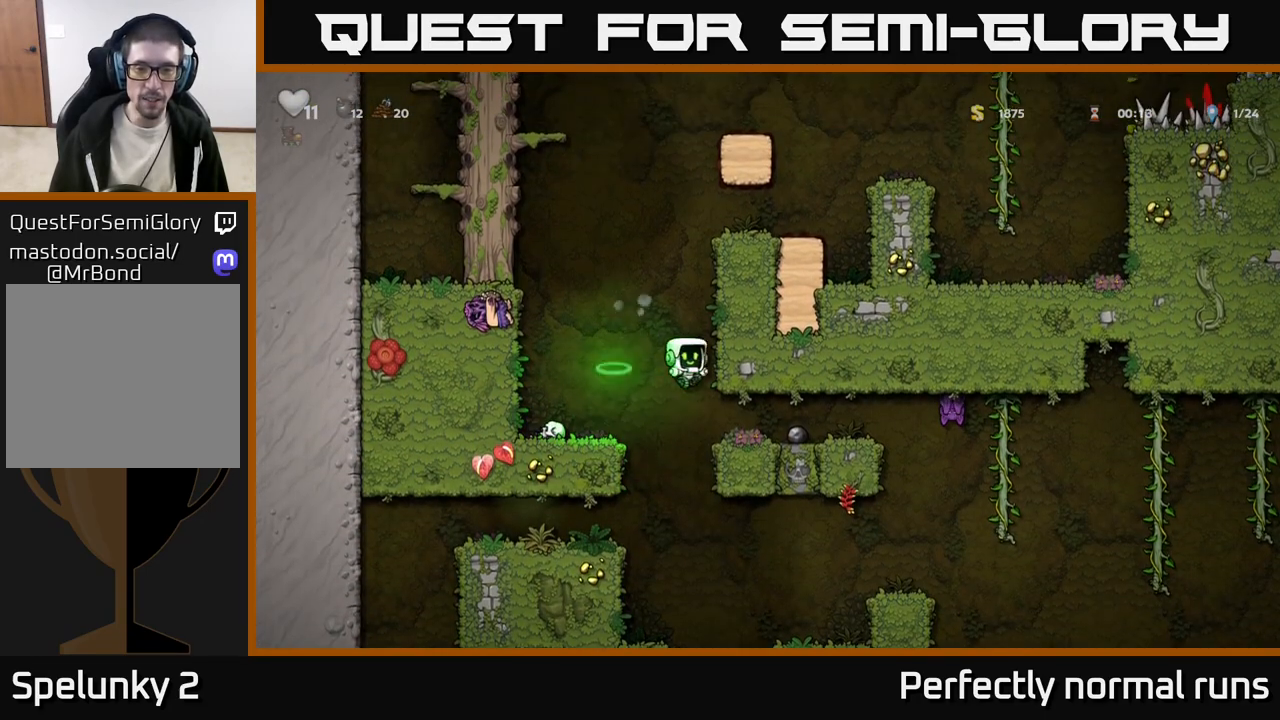
{"buttons": [], "left_stick": "center", "right_stick": "center", "events": [[17, "left_stick", "left"], [267, "left_stick", "center"]]}
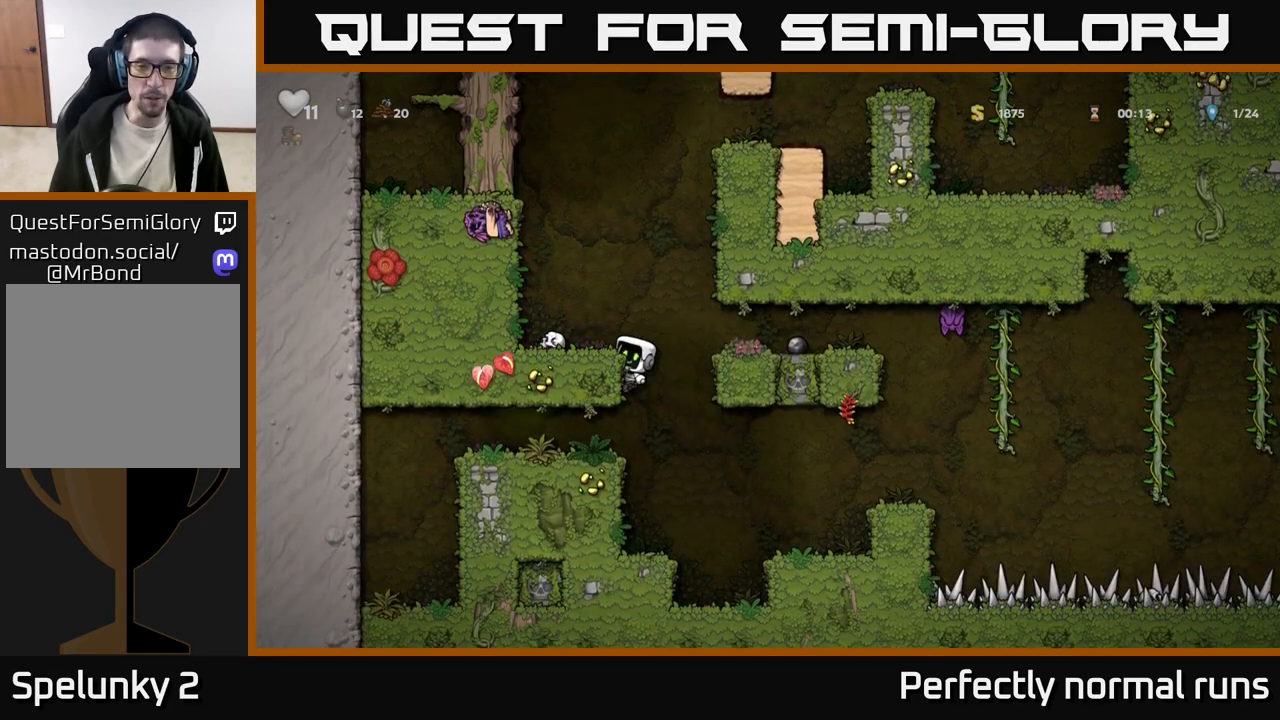
{"buttons": [], "left_stick": "down", "right_stick": "center", "events": [[67, "A", "down"], [133, "left_stick", "left"], [167, "A", "up"], [283, "left_stick", "center"], [467, "left_stick", "down"]]}
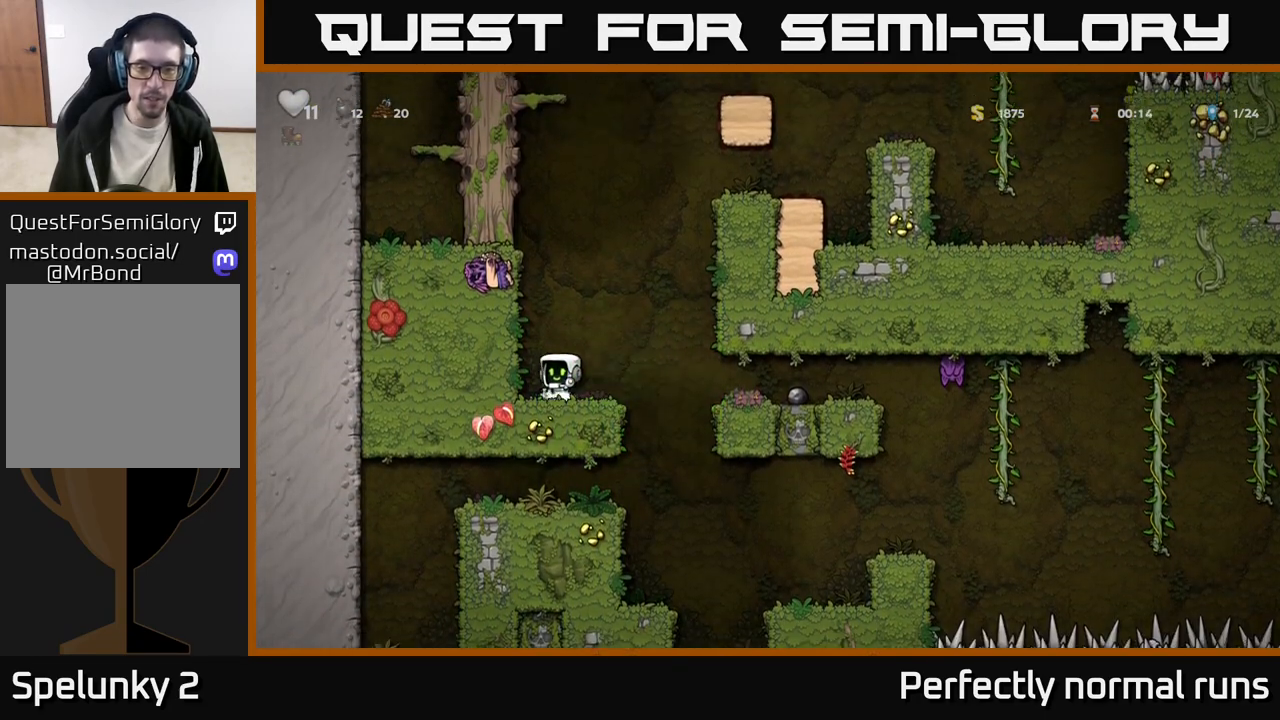
{"buttons": [], "left_stick": "right", "right_stick": "center", "events": [[67, "X", "down"], [117, "left_stick", "right"], [150, "X", "up"]]}
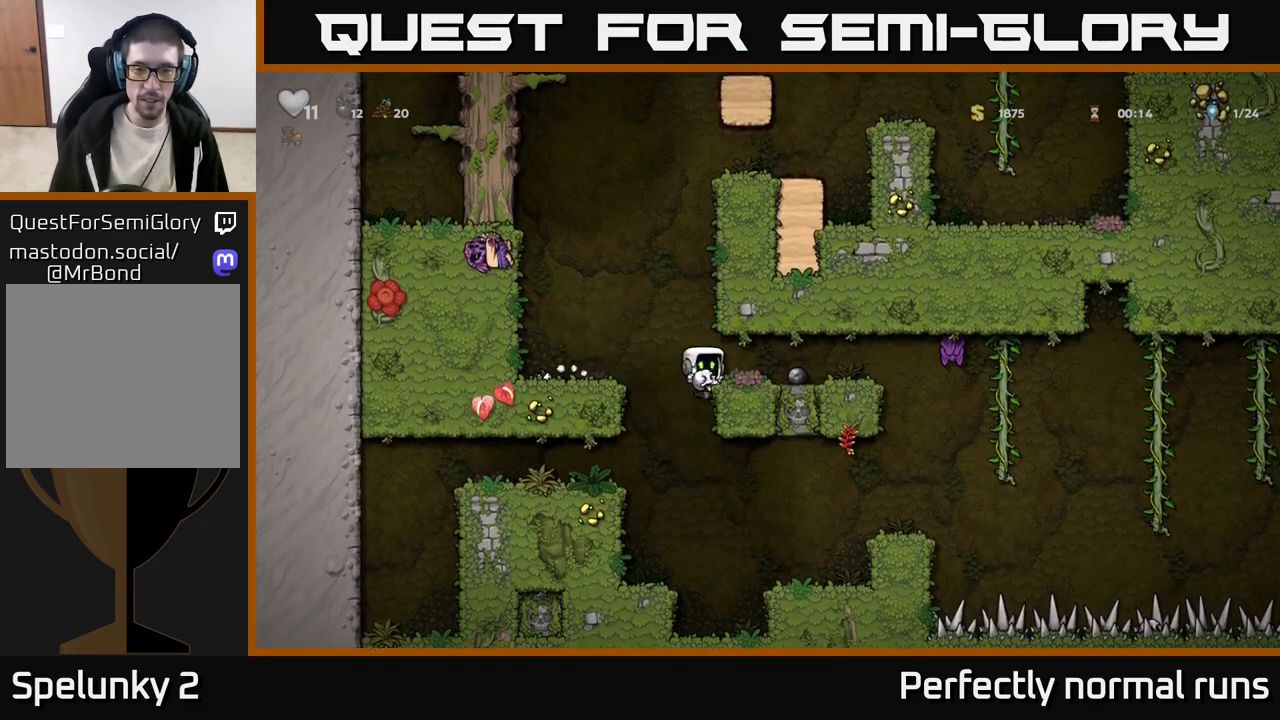
{"buttons": [], "left_stick": "right", "right_stick": "center", "events": [[333, "A", "down"], [417, "A", "up"]]}
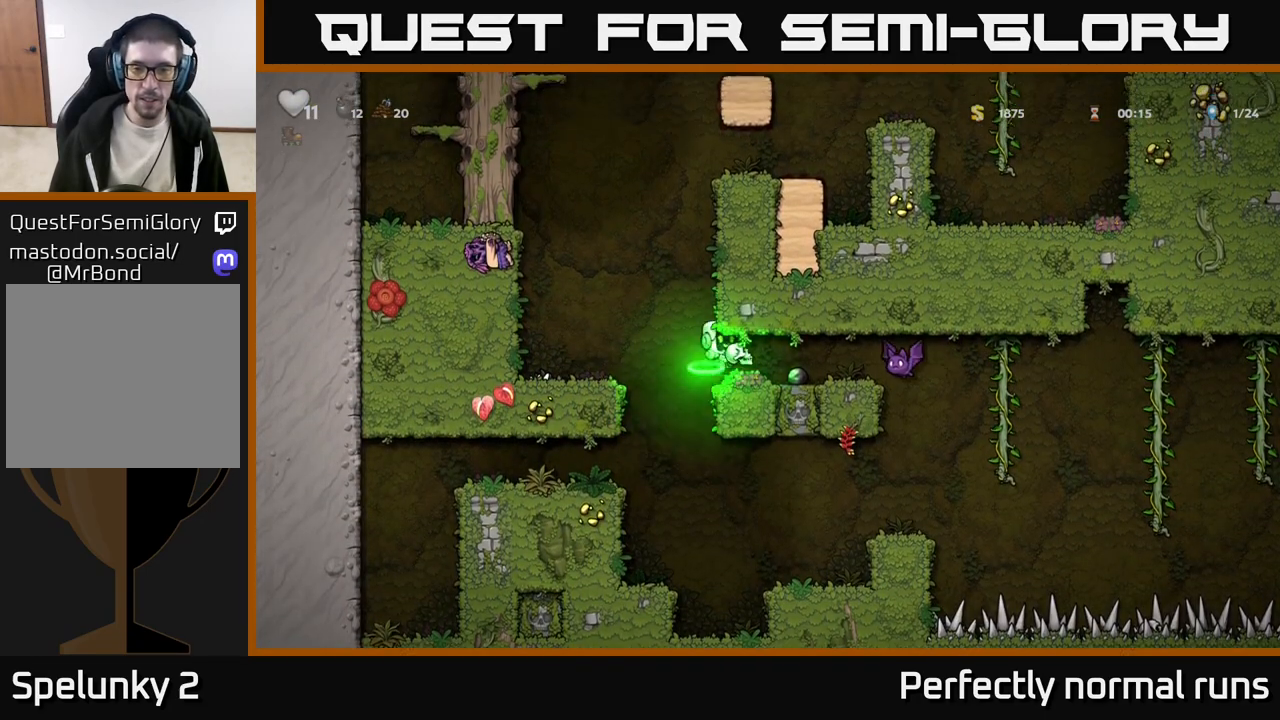
{"buttons": [], "left_stick": "center", "right_stick": "center", "events": [[150, "X", "down"], [217, "X", "up"], [217, "left_stick", "center"]]}